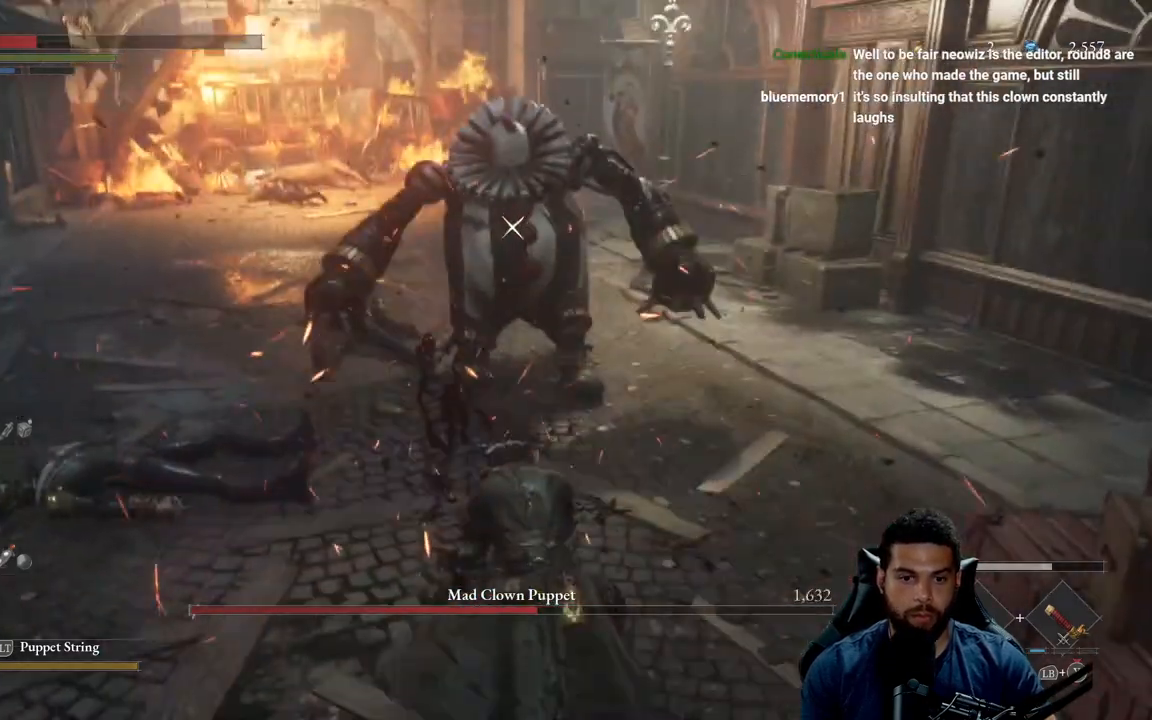
Gameplay with a controller (Xbox layout); each line is a JSON object with the inputs held at the frame after it. "events" lists button and stick changes between this image and that frame as [ms after this image, input, new state], when the widget could be followed in between.
{"buttons": ["X"], "left_stick": "center", "right_stick": "center", "events": [[450, "left_stick", "center"], [483, "X", "down"]]}
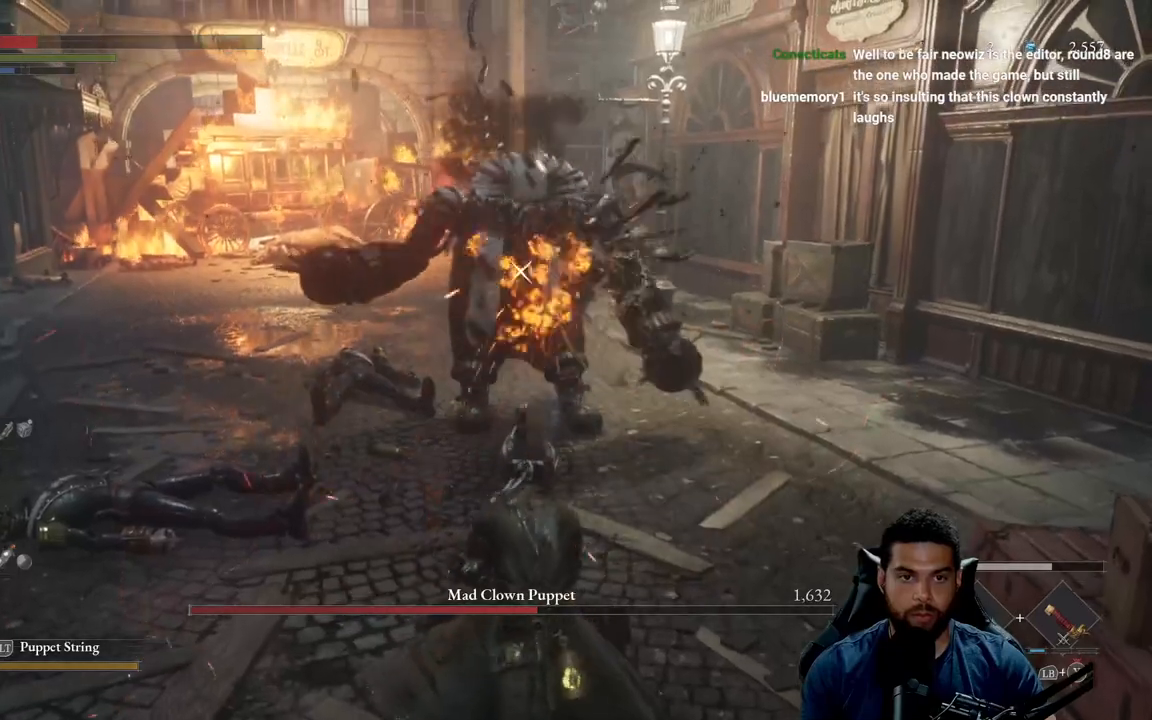
{"buttons": [], "left_stick": "center", "right_stick": "center", "events": [[50, "X", "up"], [117, "X", "down"], [200, "X", "up"], [283, "X", "down"], [333, "X", "up"], [417, "X", "down"], [500, "X", "up"]]}
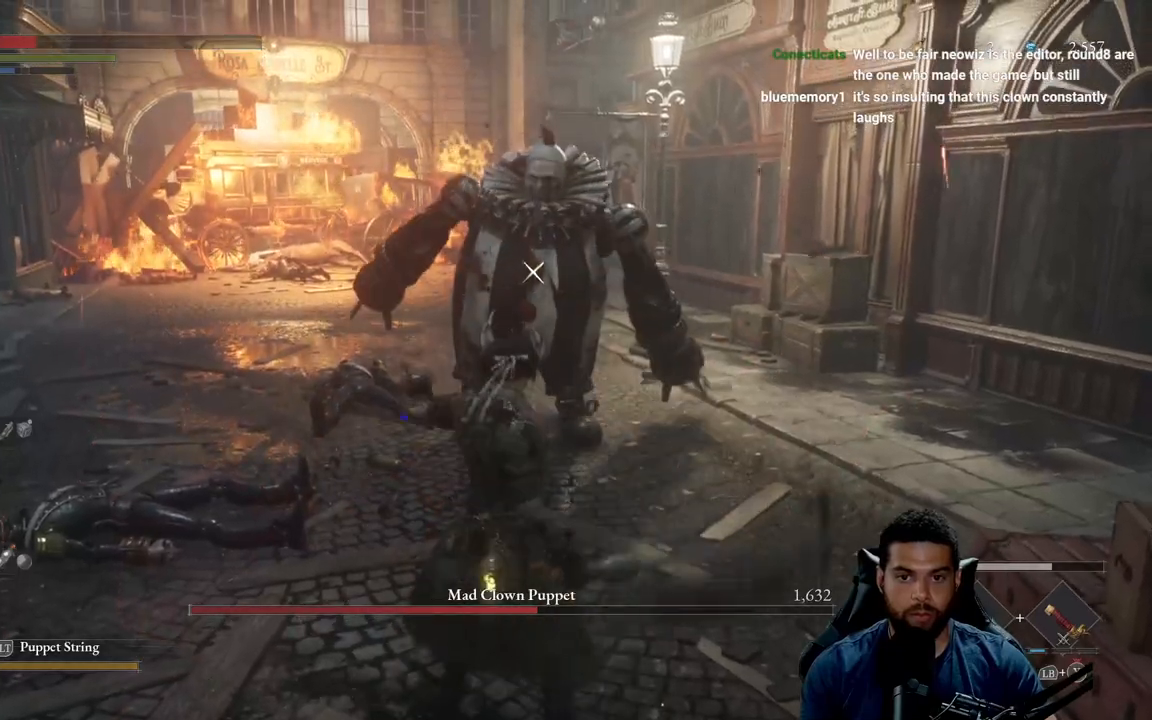
{"buttons": [], "left_stick": "up", "right_stick": "center", "events": [[67, "X", "down"], [133, "X", "up"], [217, "left_stick", "up"]]}
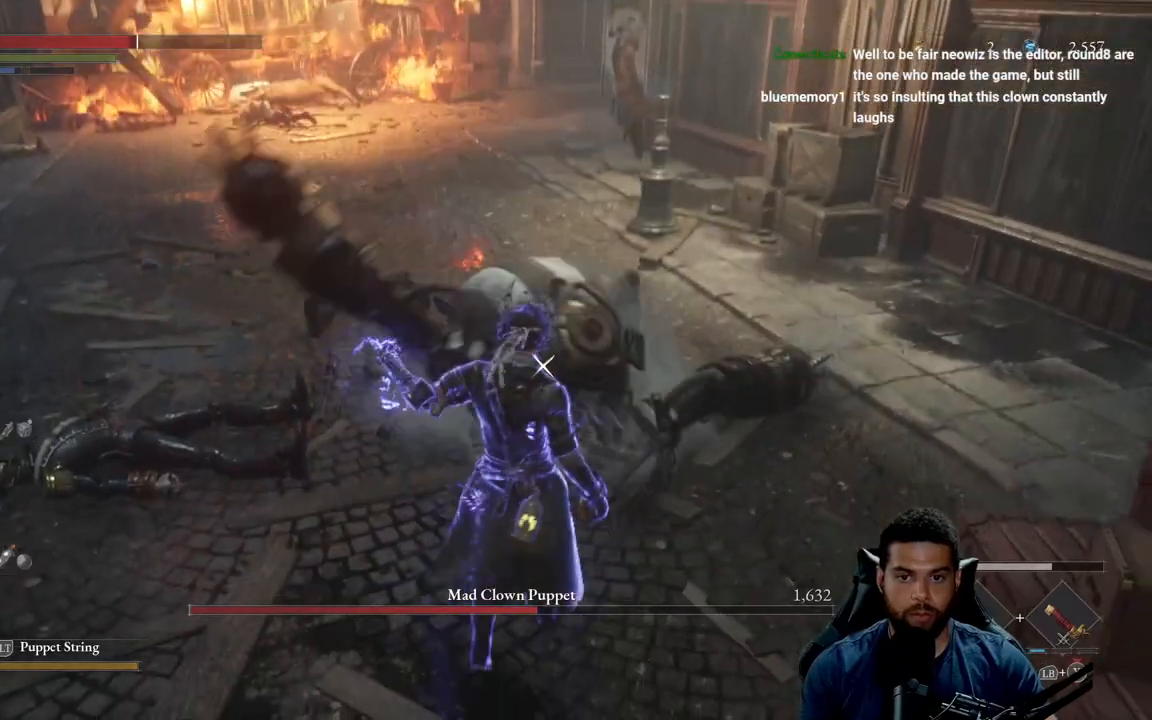
{"buttons": ["L1"], "left_stick": "up-left", "right_stick": "center", "events": [[300, "left_stick", "up-left"], [483, "L1", "down"]]}
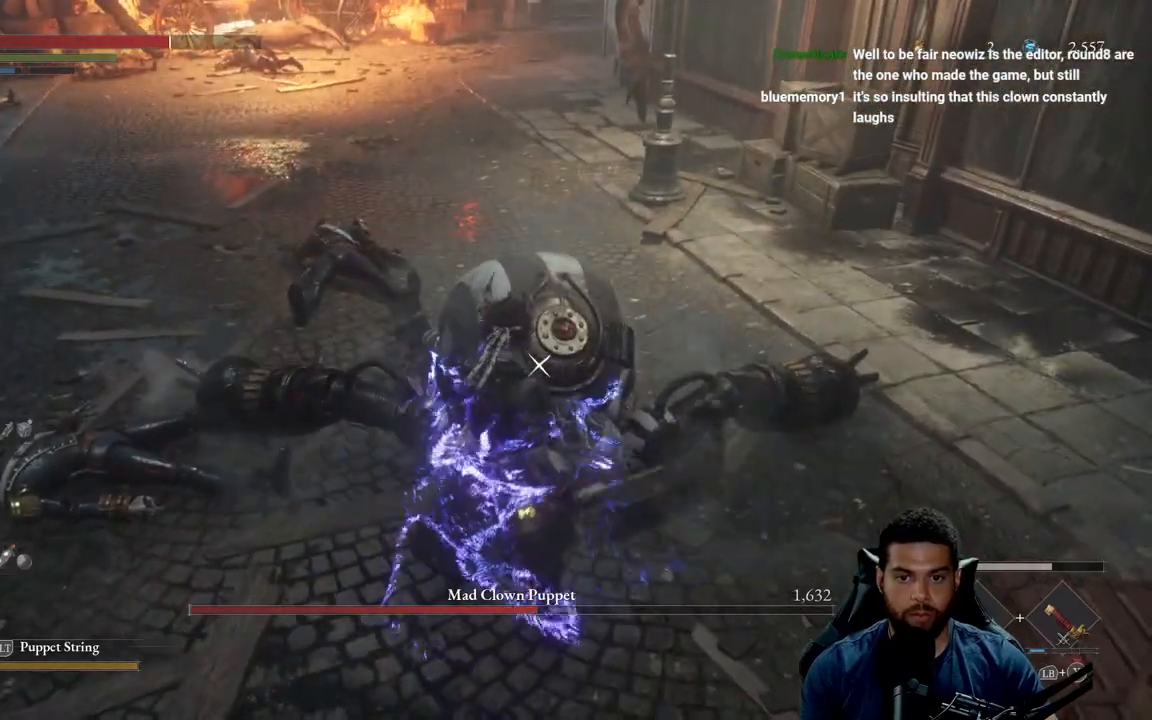
{"buttons": ["L1"], "left_stick": "up-left", "right_stick": "center", "events": [[183, "left_stick", "left"], [467, "left_stick", "up-left"]]}
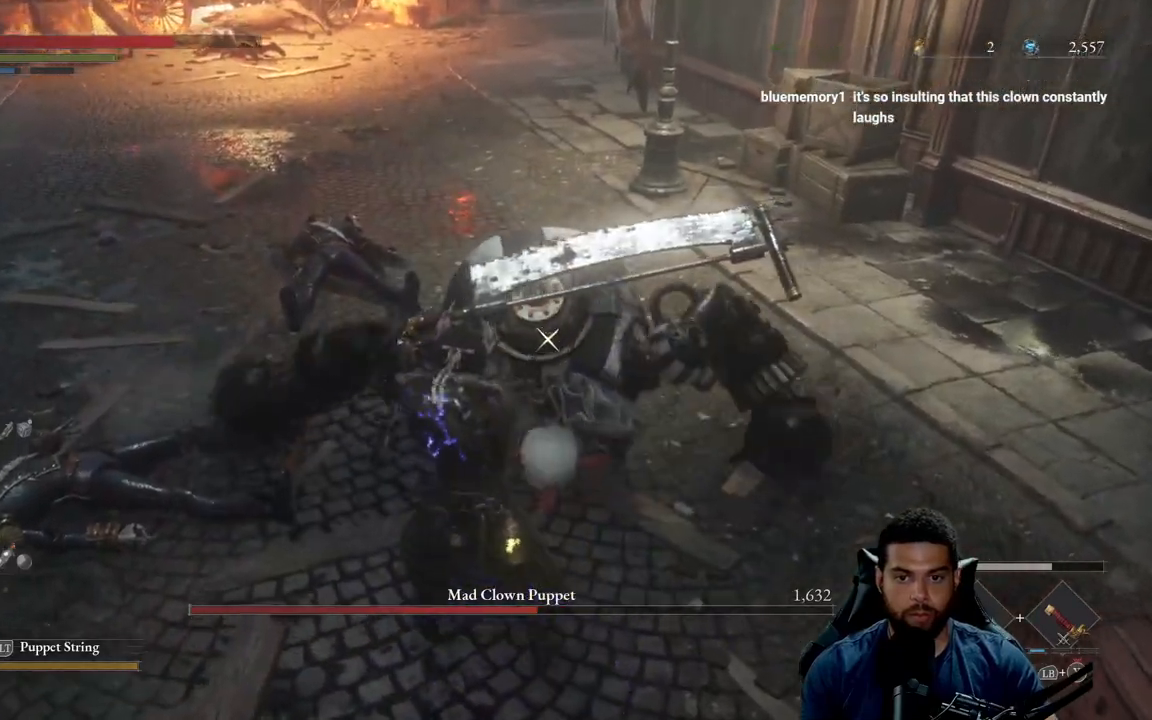
{"buttons": ["L1"], "left_stick": "up", "right_stick": "center", "events": [[17, "Y", "down"], [117, "left_stick", "up"], [150, "Y", "up"], [200, "Y", "down"], [317, "Y", "up"], [383, "Y", "down"], [500, "Y", "up"]]}
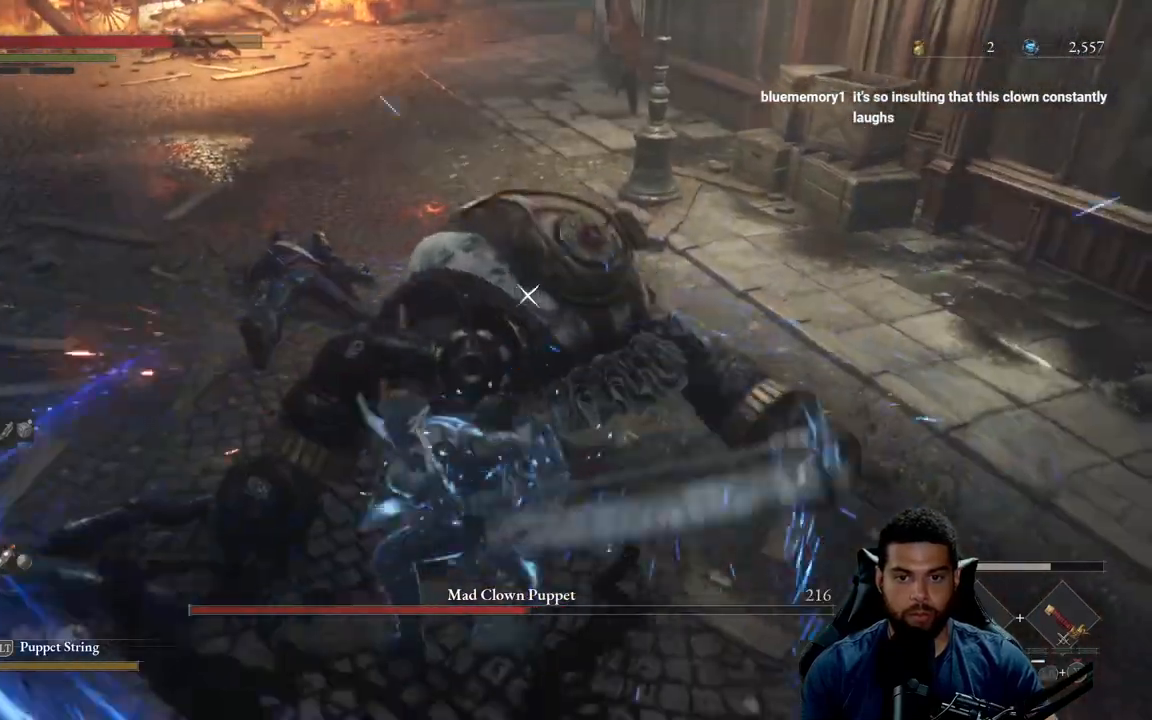
{"buttons": ["L1"], "left_stick": "up", "right_stick": "center", "events": [[50, "Y", "down"], [183, "Y", "up"], [217, "Y", "down"], [333, "Y", "up"], [400, "Y", "down"], [500, "Y", "up"]]}
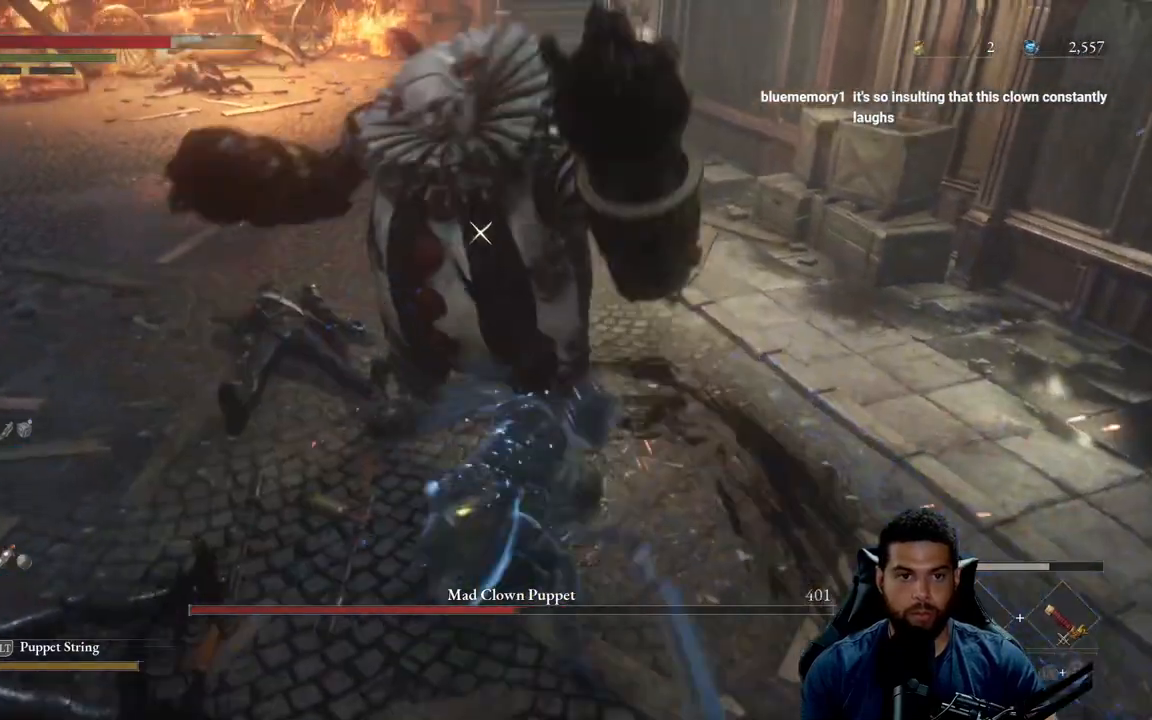
{"buttons": ["L1"], "left_stick": "up-left", "right_stick": "center", "events": [[50, "Y", "down"], [167, "Y", "up"], [217, "Y", "down"], [333, "Y", "up"], [400, "Y", "down"], [417, "left_stick", "up-left"], [500, "Y", "up"]]}
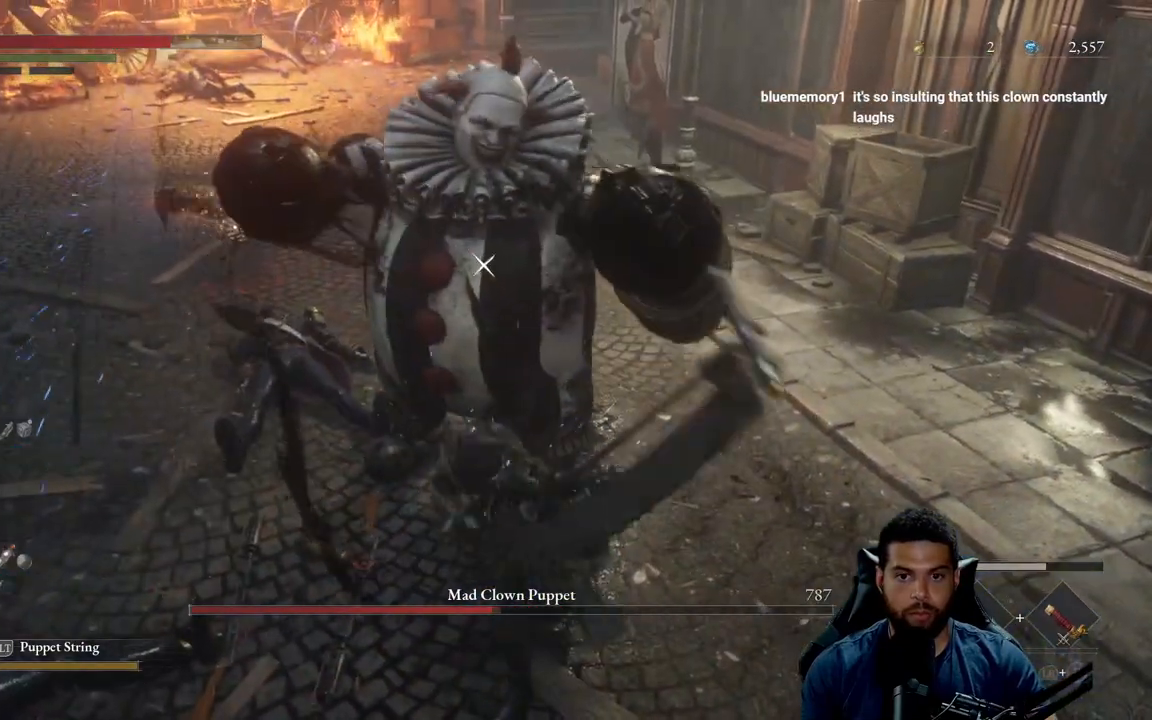
{"buttons": ["B"], "left_stick": "down", "right_stick": "center", "events": [[17, "L1", "up"], [50, "left_stick", "left"], [150, "B", "down"], [167, "left_stick", "down"], [200, "B", "up"], [283, "B", "down"], [367, "B", "up"], [450, "B", "down"]]}
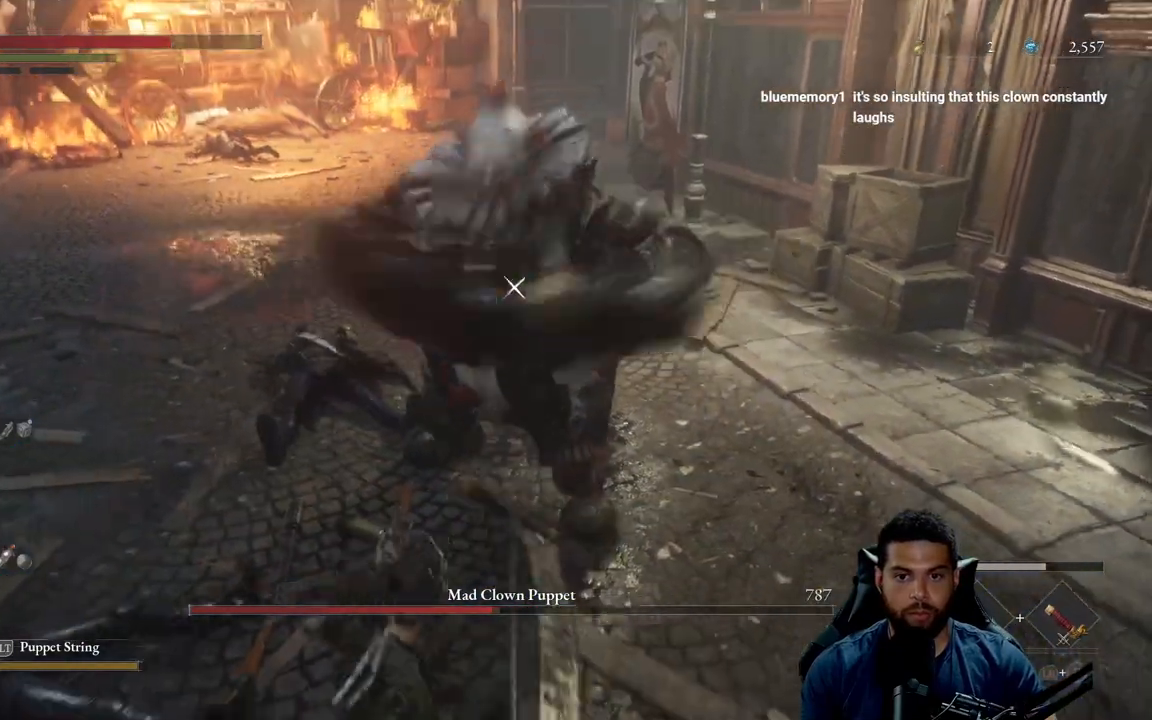
{"buttons": [], "left_stick": "down", "right_stick": "center", "events": [[50, "B", "up"]]}
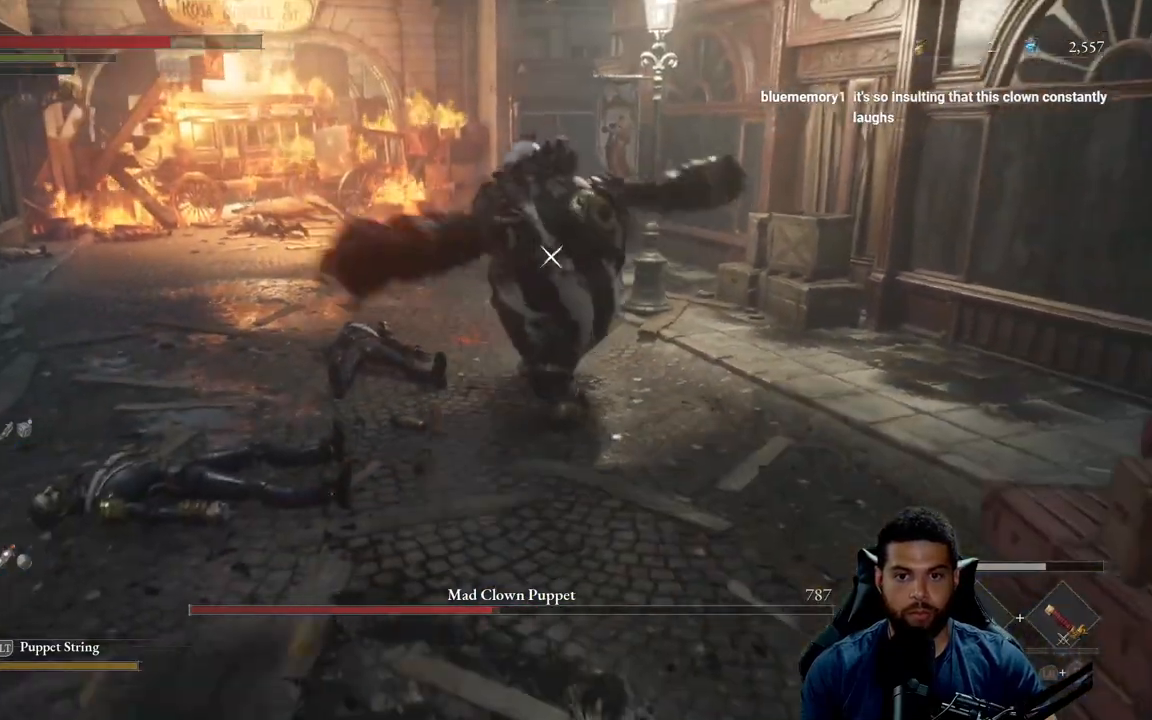
{"buttons": ["B"], "left_stick": "down", "right_stick": "center", "events": [[417, "B", "down"]]}
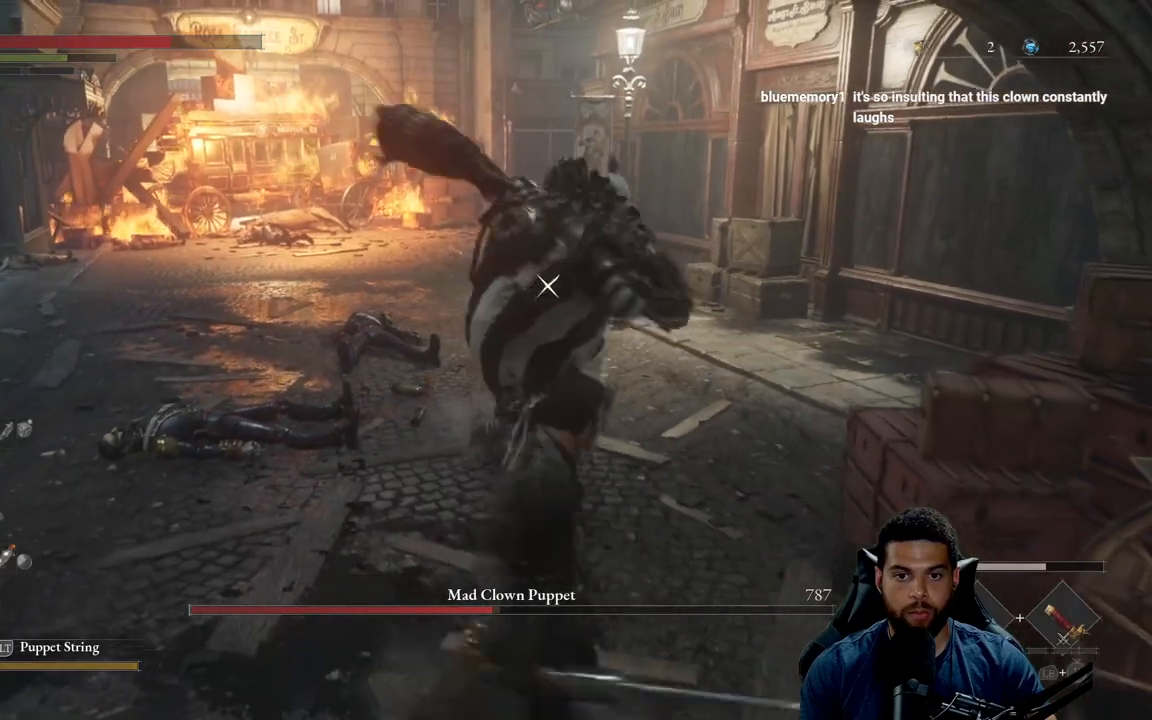
{"buttons": [], "left_stick": "down", "right_stick": "center", "events": [[17, "B", "up"]]}
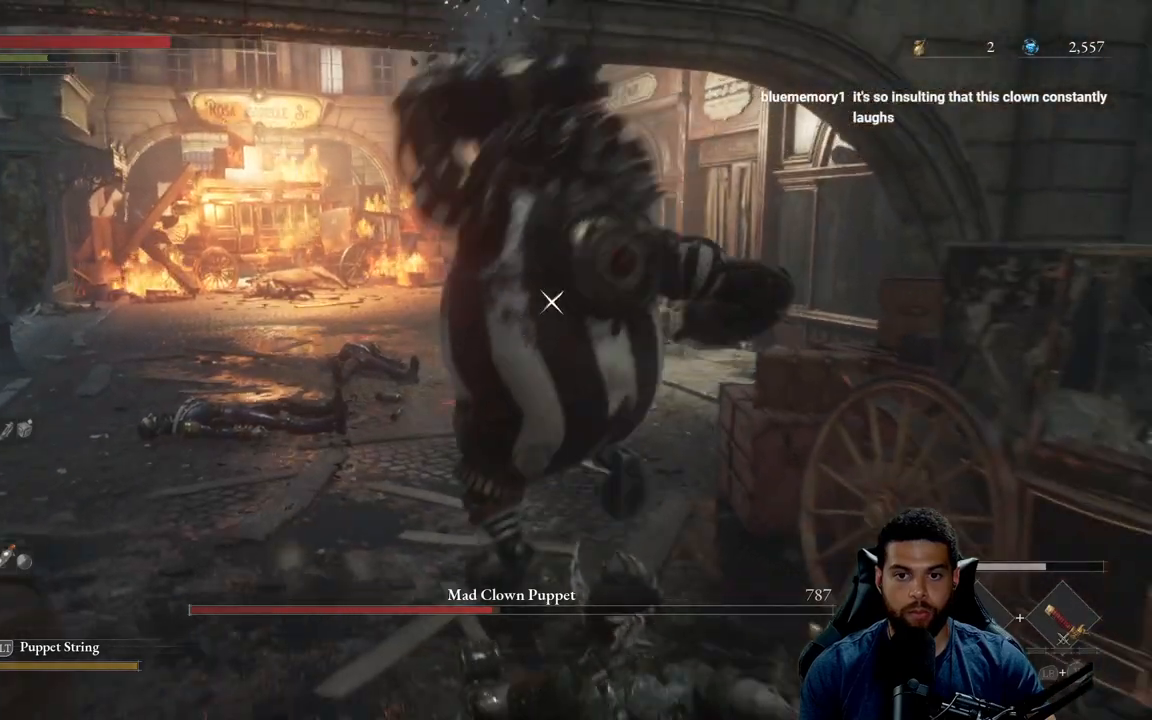
{"buttons": ["L1"], "left_stick": "down", "right_stick": "center", "events": [[467, "L1", "down"]]}
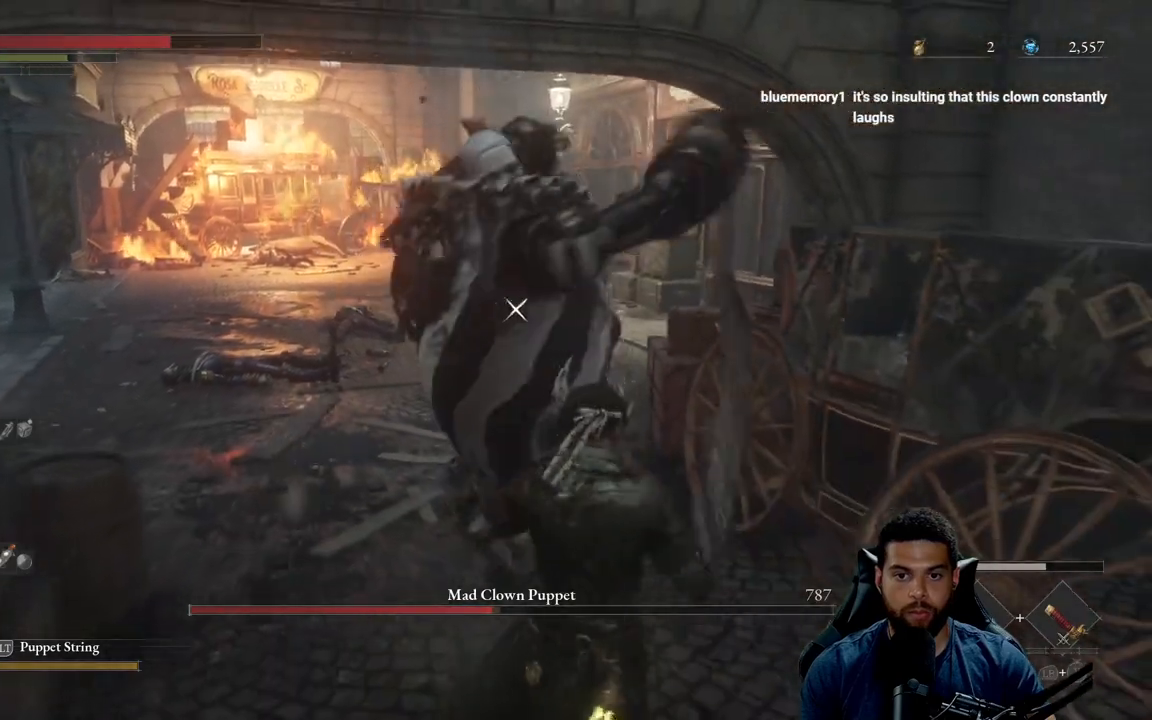
{"buttons": [], "left_stick": "down", "right_stick": "center", "events": [[100, "L1", "up"]]}
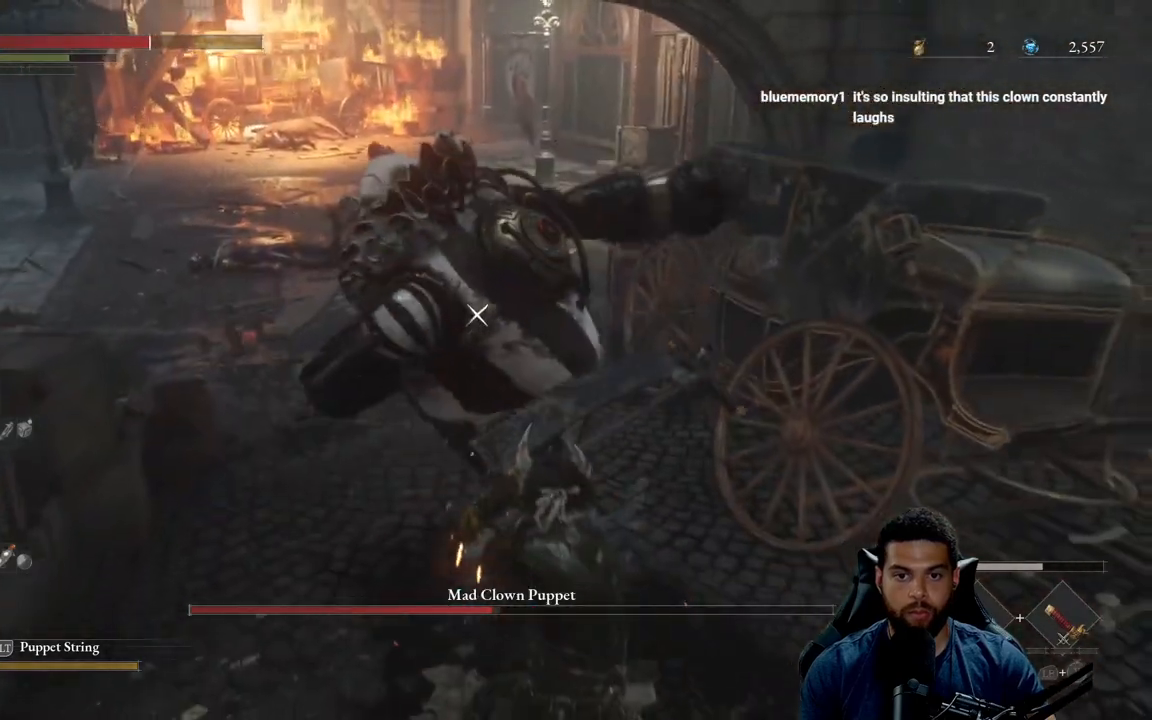
{"buttons": [], "left_stick": "center", "right_stick": "center", "events": [[50, "left_stick", "center"]]}
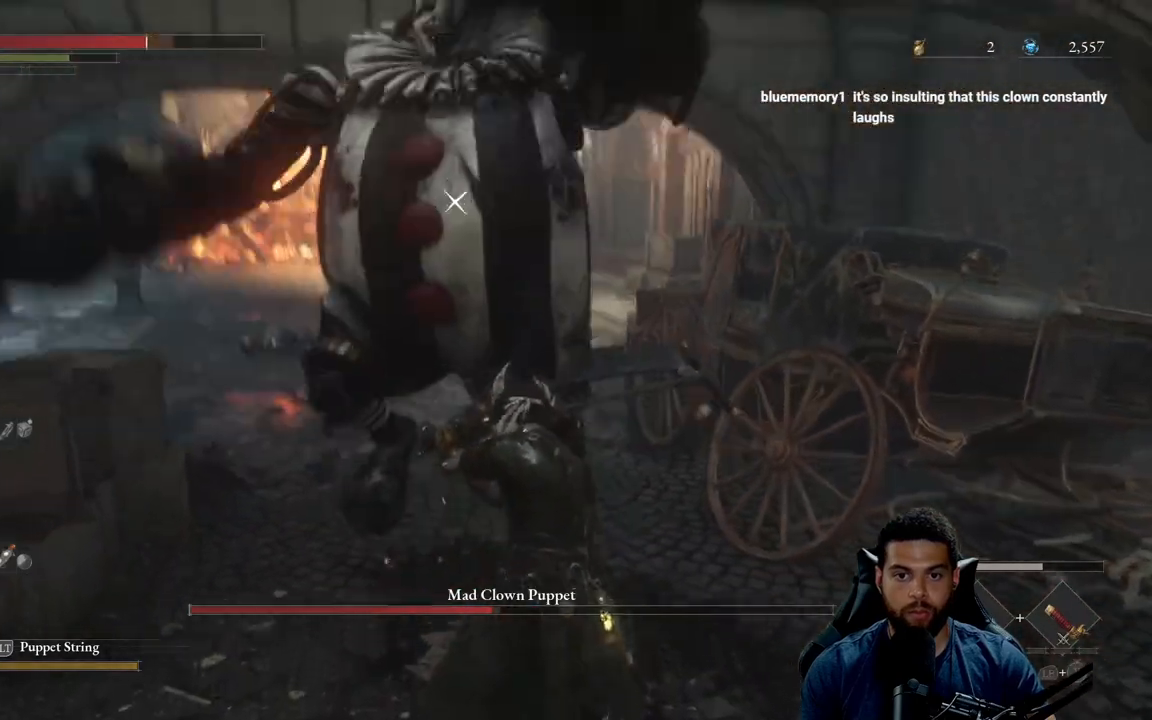
{"buttons": [], "left_stick": "center", "right_stick": "center", "events": [[350, "L1", "down"], [483, "L1", "up"]]}
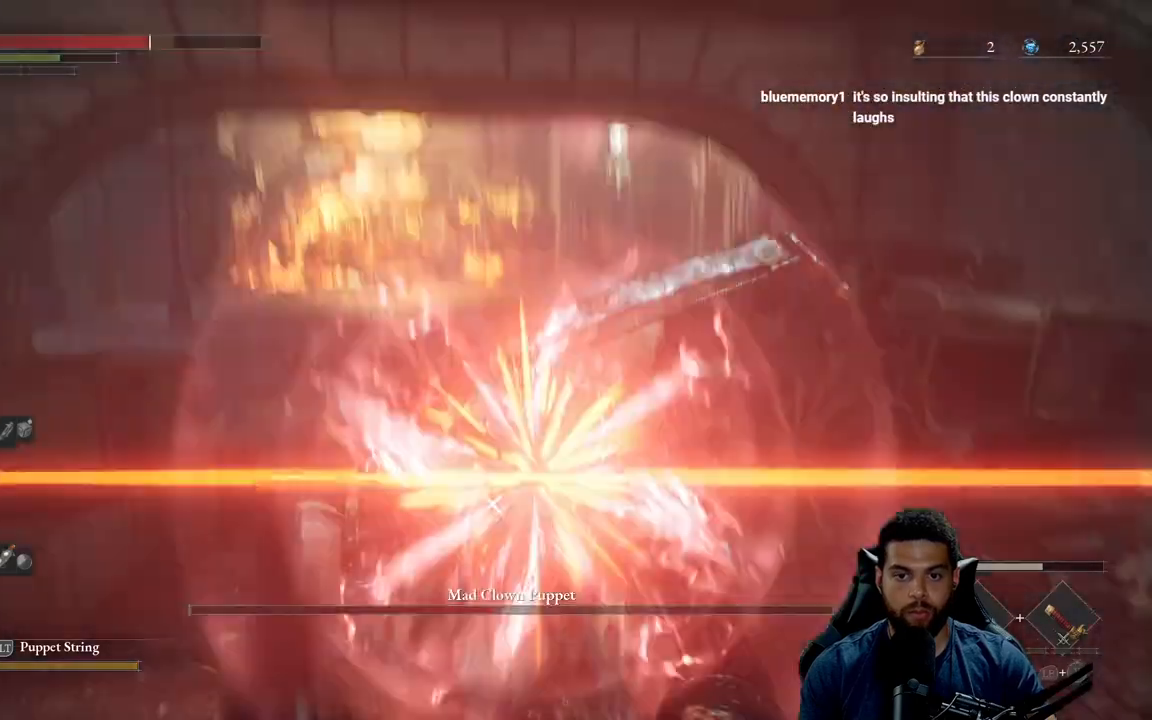
{"buttons": ["R1"], "left_stick": "up", "right_stick": "center", "events": [[433, "left_stick", "up"], [467, "R1", "down"]]}
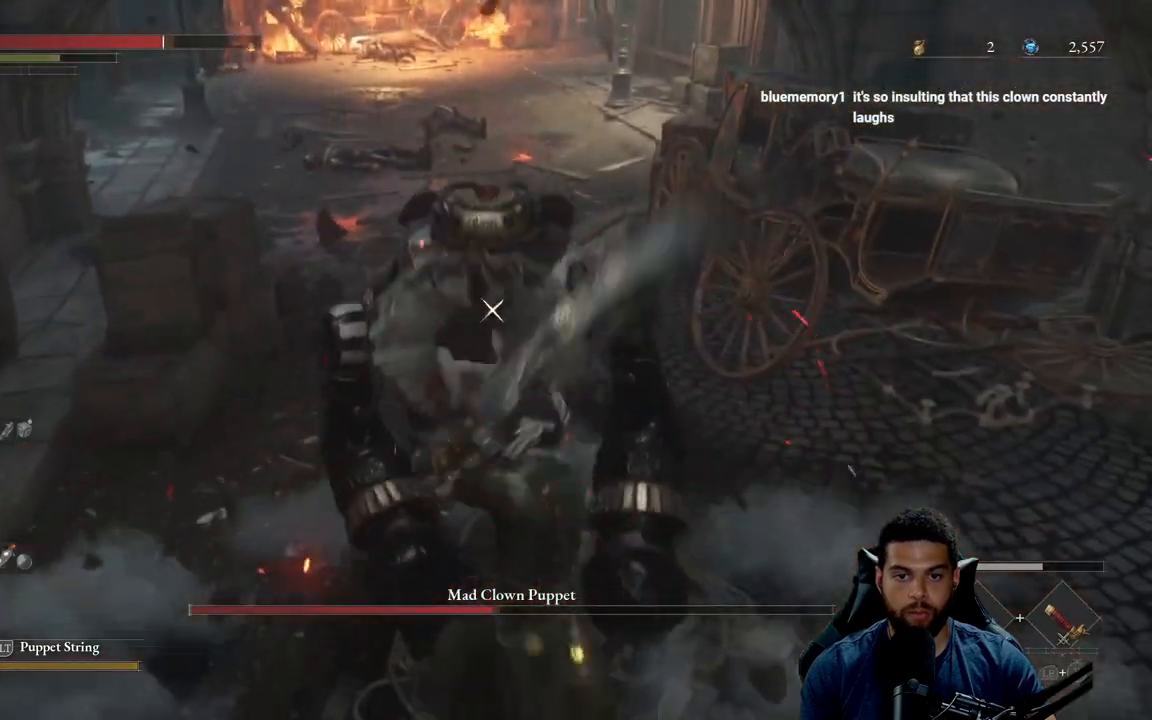
{"buttons": [], "left_stick": "down", "right_stick": "center", "events": [[50, "R1", "up"], [450, "left_stick", "center"], [500, "left_stick", "down"]]}
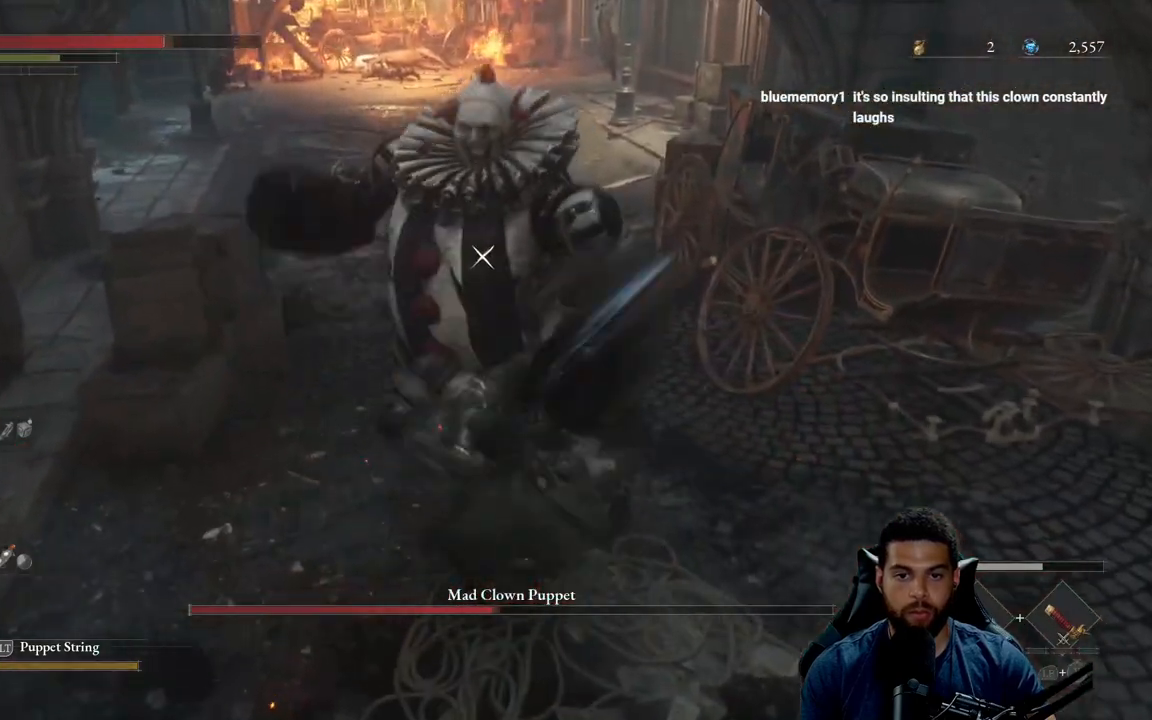
{"buttons": [], "left_stick": "down", "right_stick": "center", "events": [[367, "B", "down"], [400, "B", "up"]]}
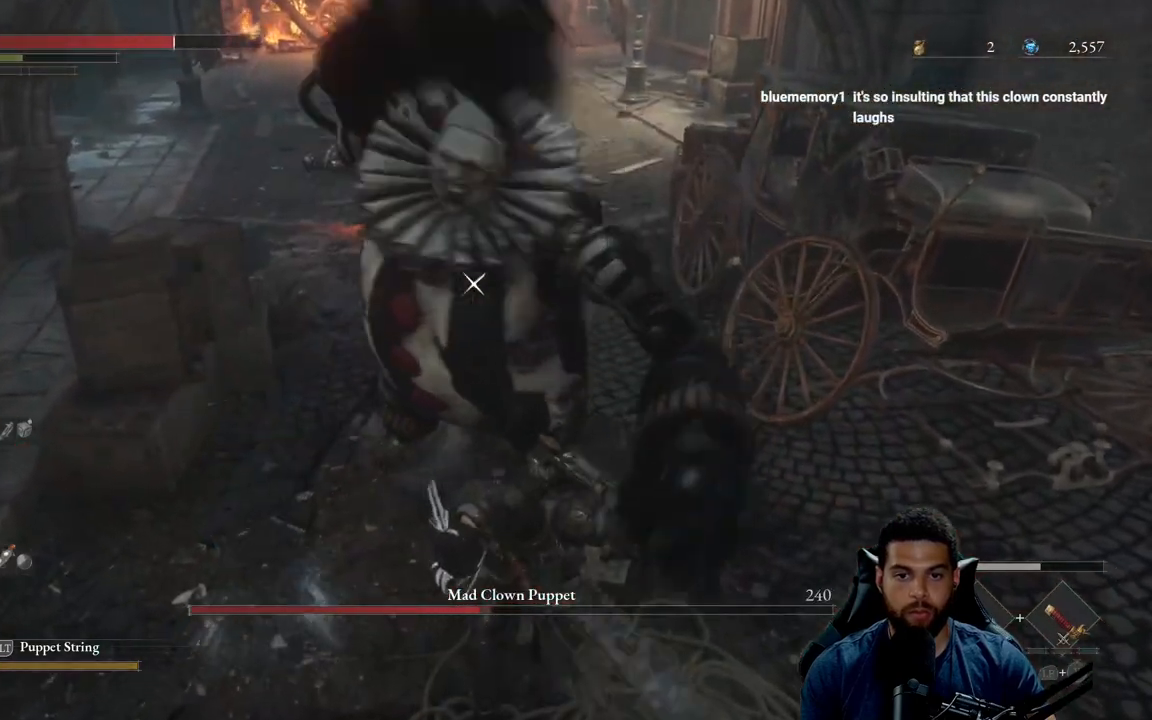
{"buttons": [], "left_stick": "down", "right_stick": "center", "events": []}
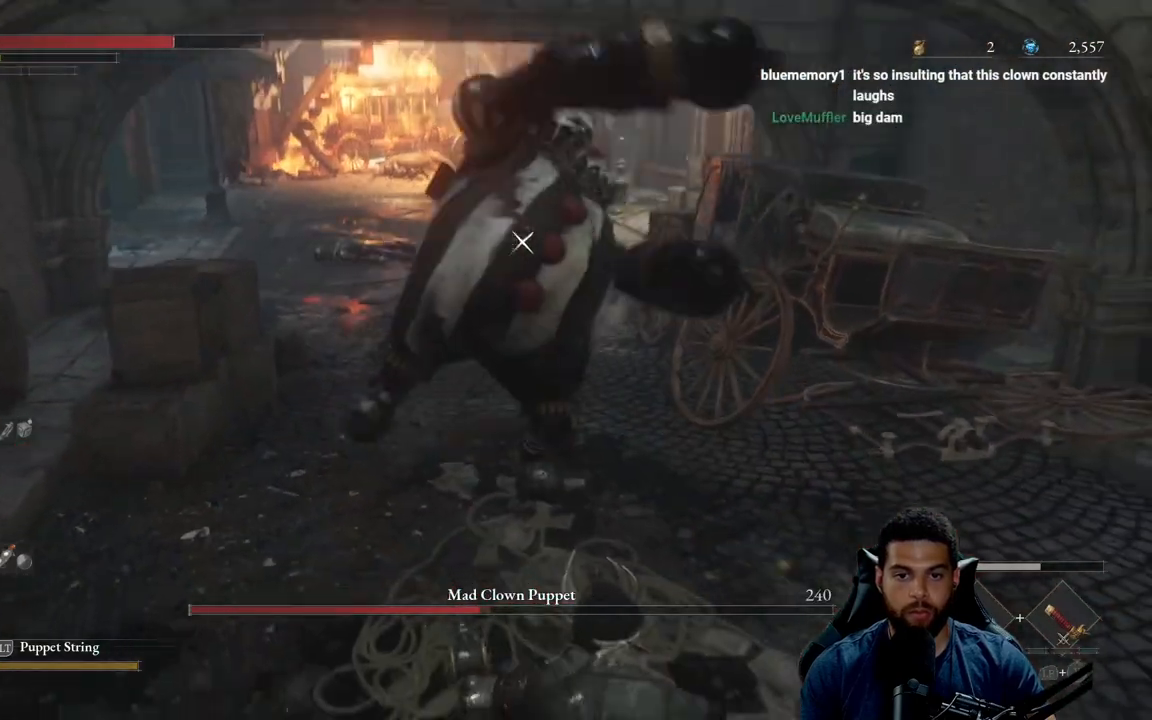
{"buttons": [], "left_stick": "down", "right_stick": "center", "events": []}
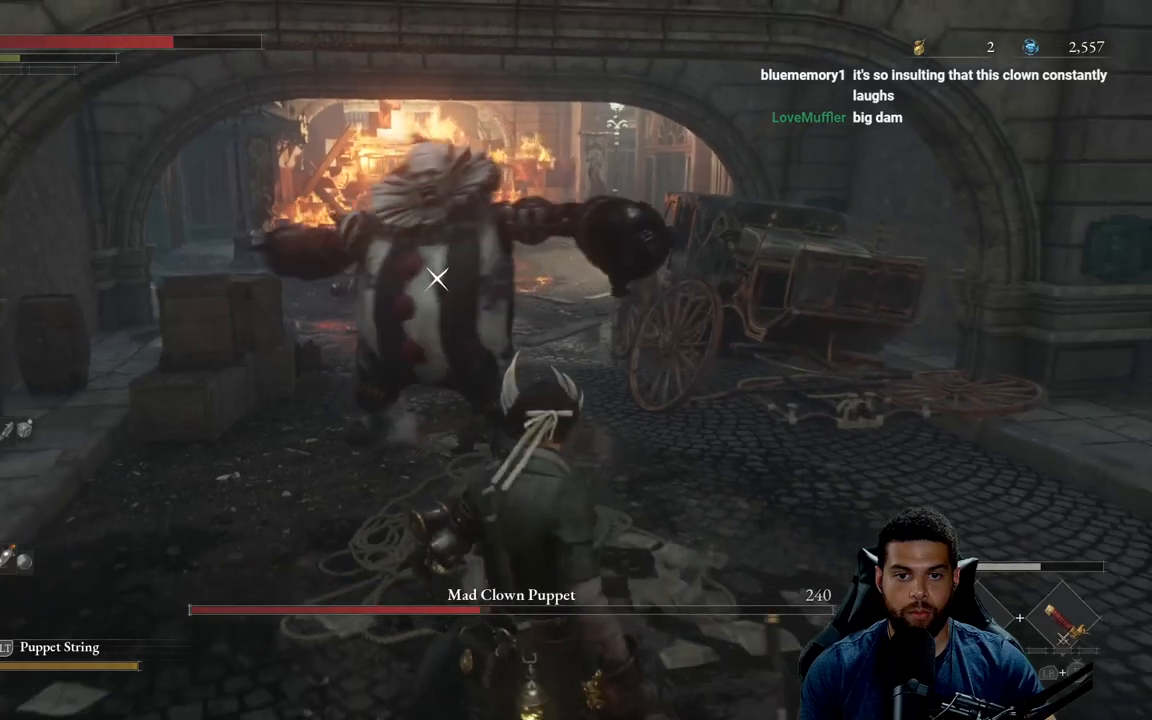
{"buttons": ["L1"], "left_stick": "up", "right_stick": "center", "events": [[117, "left_stick", "center"], [183, "left_stick", "up"], [500, "L1", "down"]]}
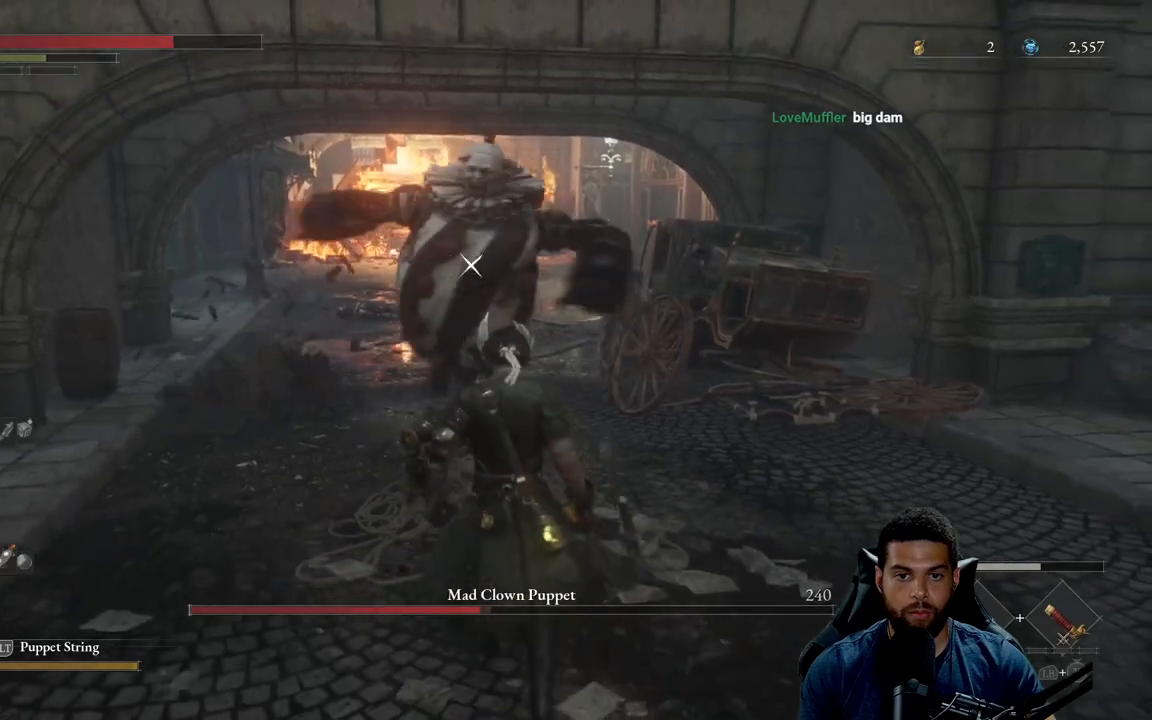
{"buttons": [], "left_stick": "center", "right_stick": "center", "events": [[150, "L1", "up"], [217, "left_stick", "center"]]}
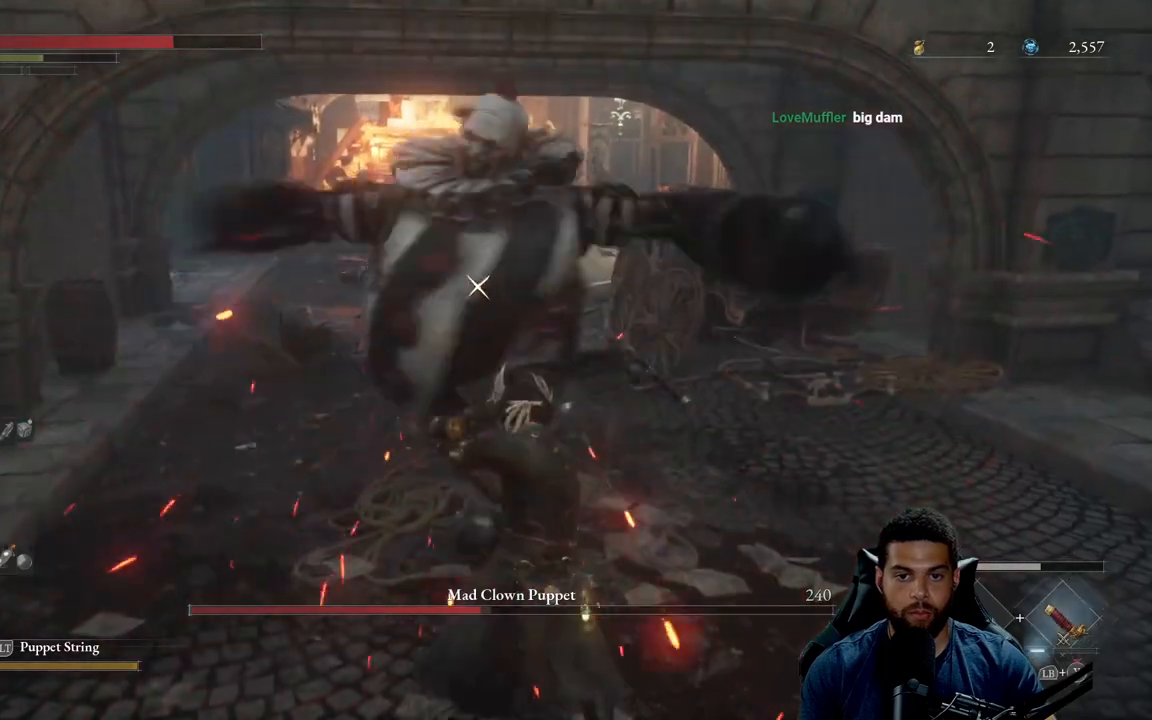
{"buttons": ["L1"], "left_stick": "center", "right_stick": "center", "events": [[33, "L1", "down"], [167, "L1", "up"], [483, "L1", "down"]]}
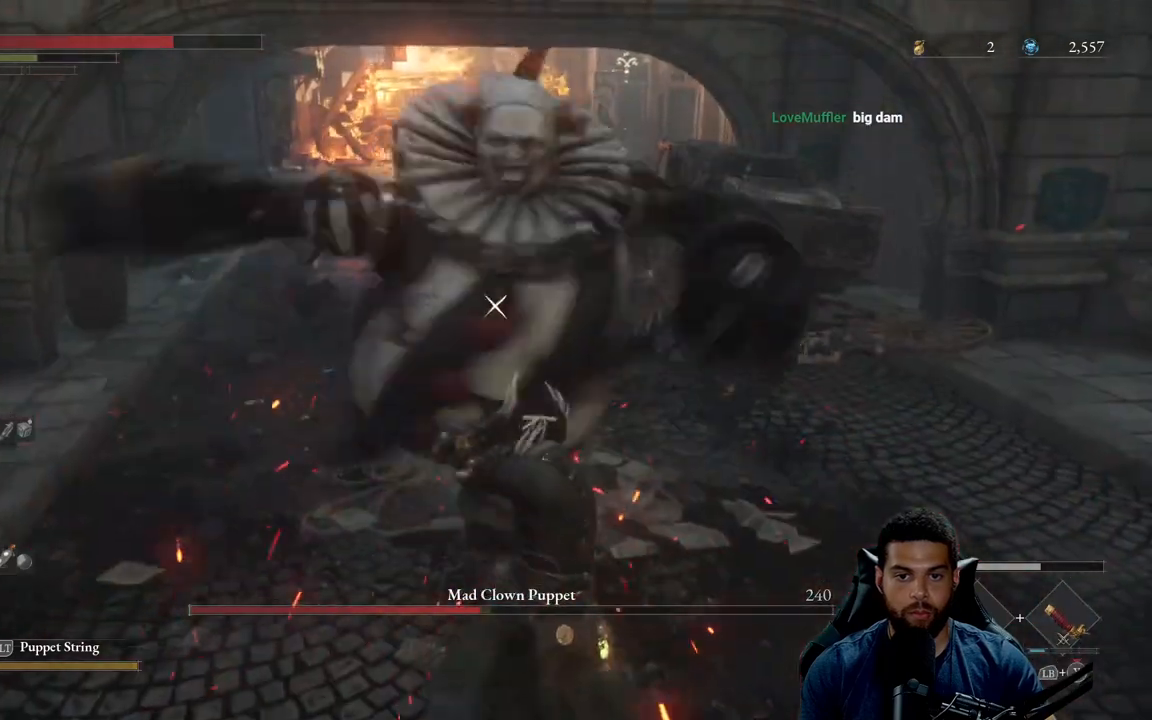
{"buttons": ["L1"], "left_stick": "center", "right_stick": "center", "events": [[100, "L1", "up"], [467, "L1", "down"]]}
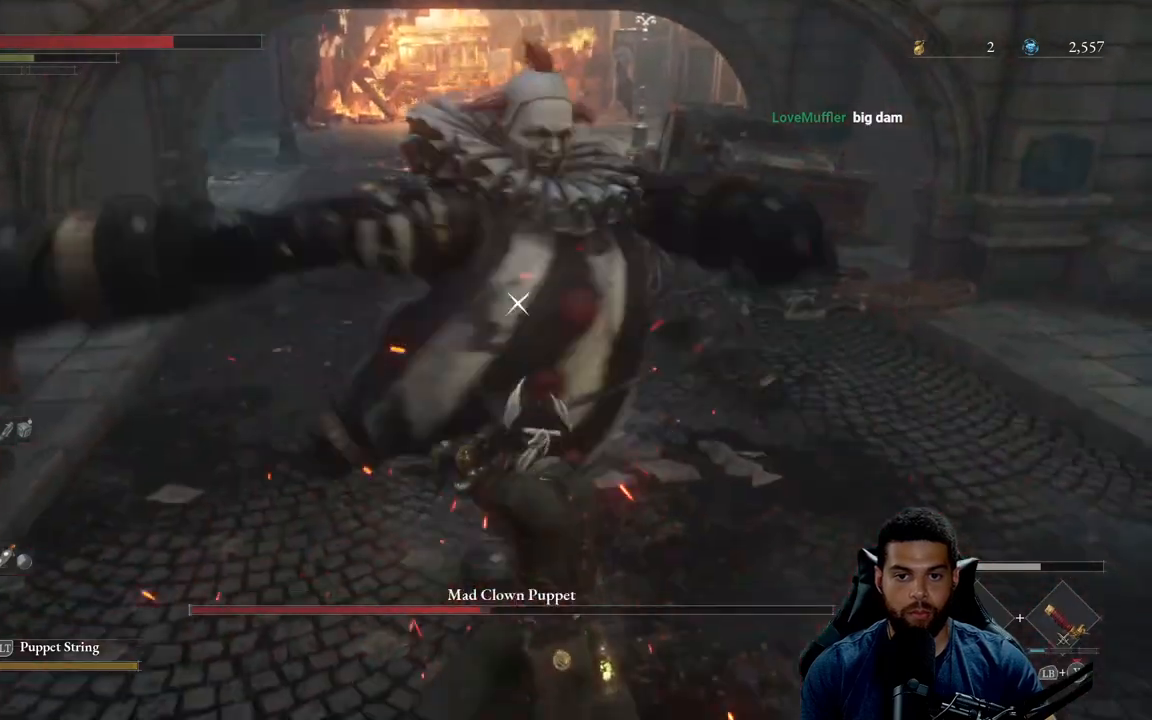
{"buttons": [], "left_stick": "center", "right_stick": "center", "events": [[83, "L1", "up"]]}
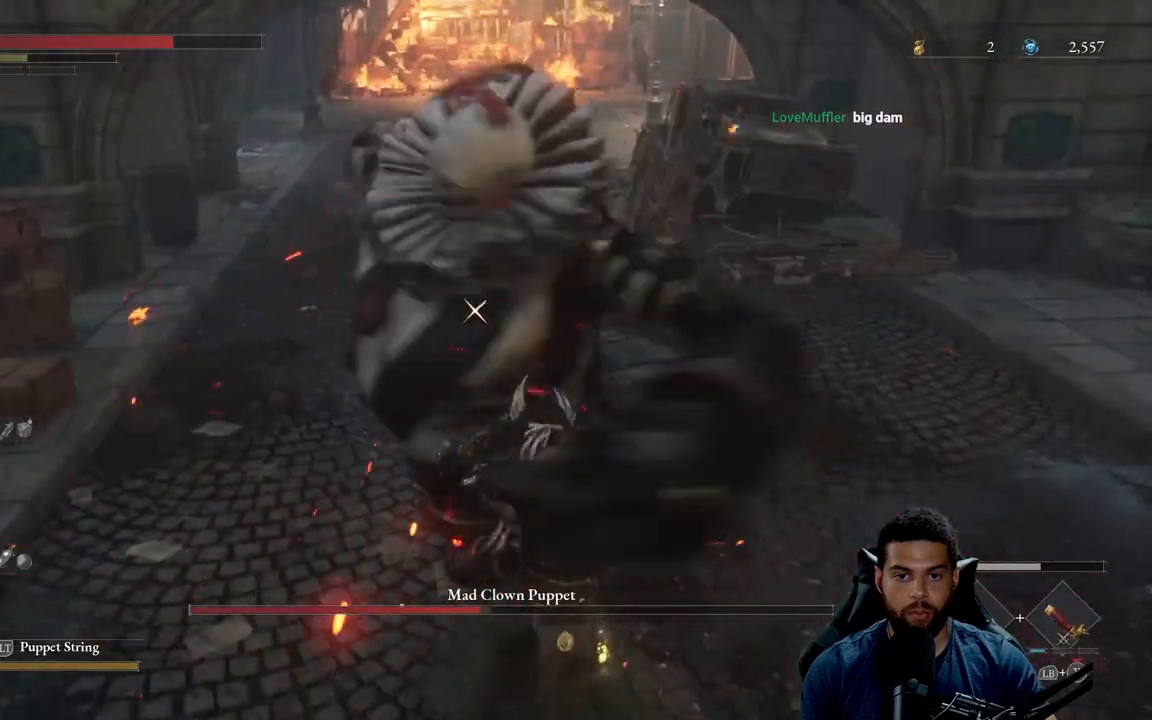
{"buttons": [], "left_stick": "center", "right_stick": "center", "events": [[100, "L1", "down"], [267, "L1", "up"]]}
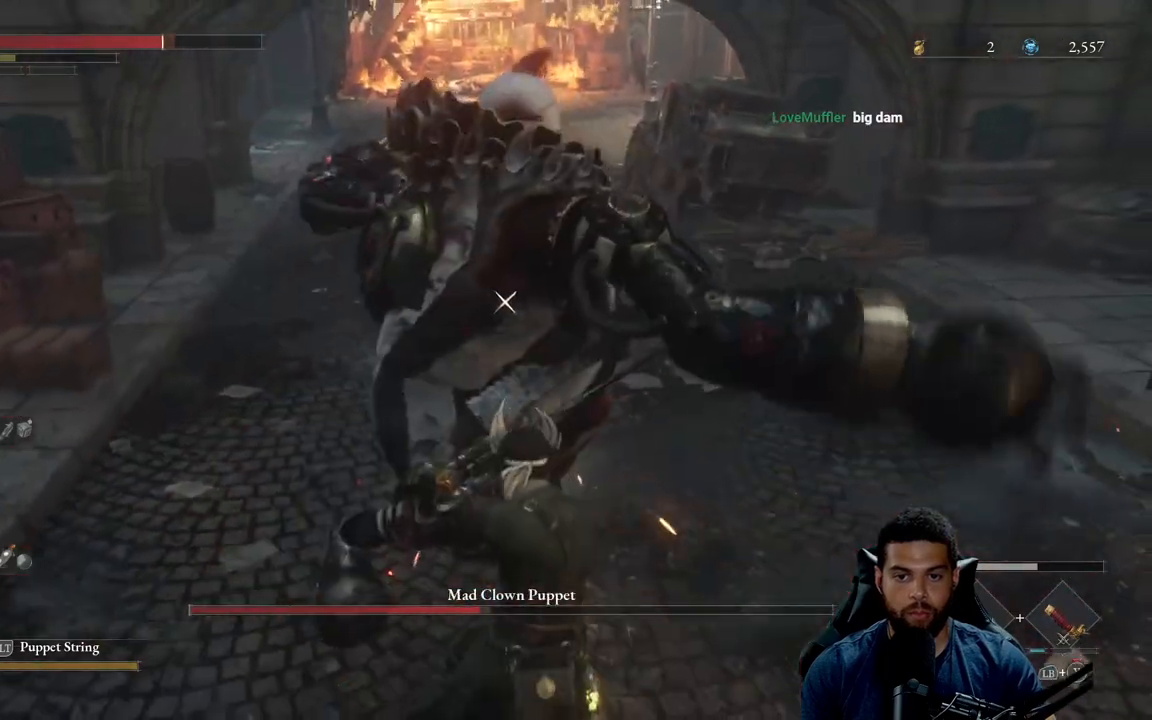
{"buttons": [], "left_stick": "center", "right_stick": "center", "events": []}
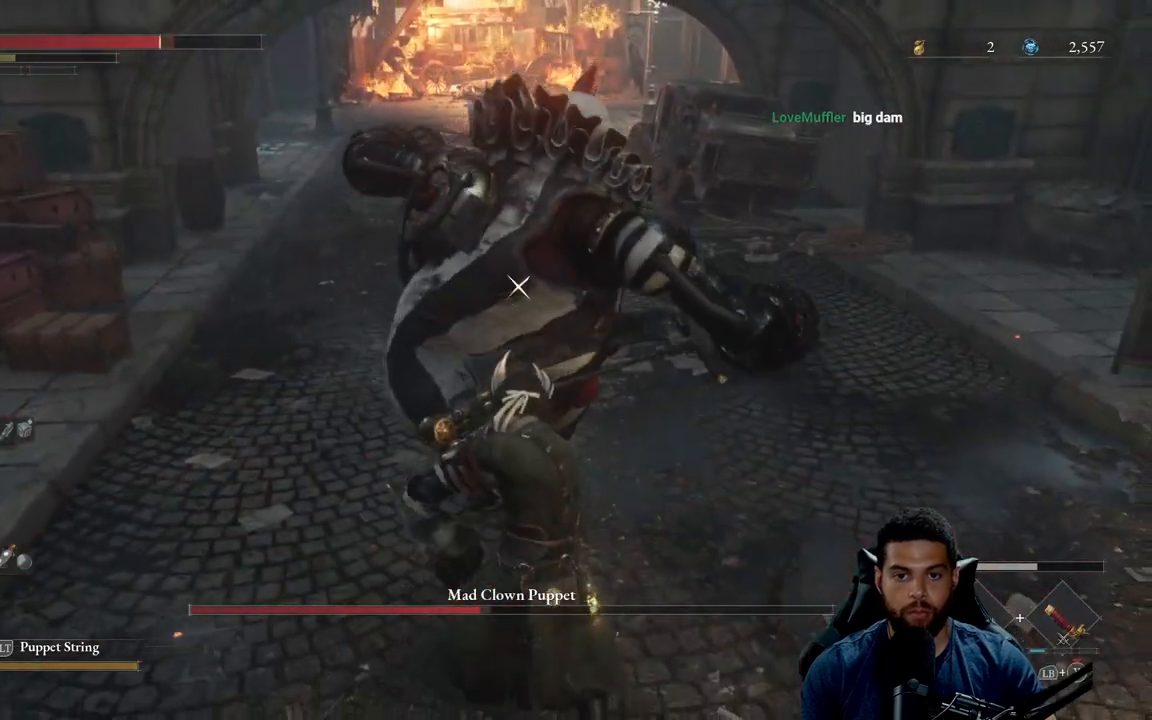
{"buttons": [], "left_stick": "center", "right_stick": "center", "events": []}
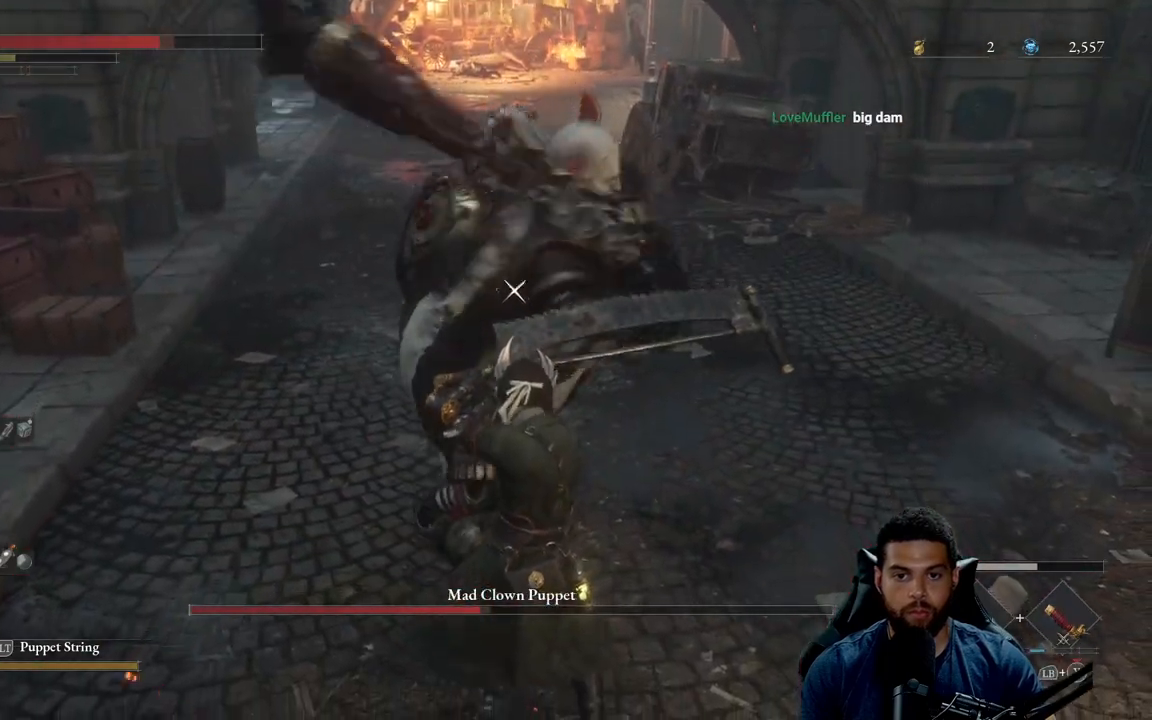
{"buttons": [], "left_stick": "center", "right_stick": "center", "events": [[33, "L1", "down"], [200, "L1", "up"]]}